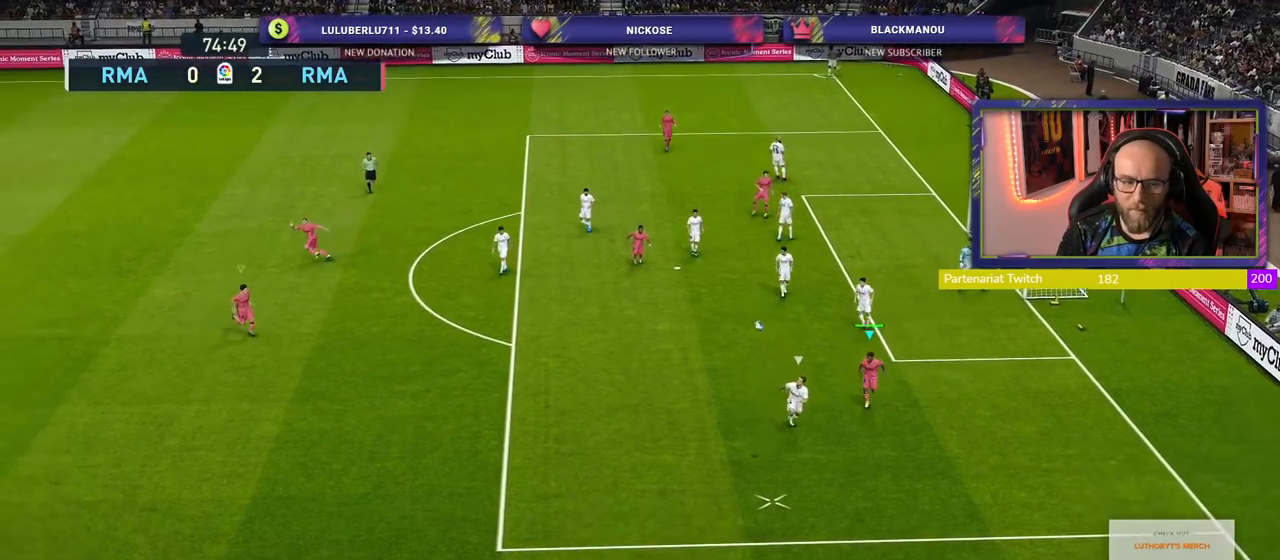
Gameplay with a controller (PlayStation layout); each line is a JSON object with the inputs held at the frame after it. "events" lists button and stick changes between this image and that frame as [ms after this image, input, new state], when the widget could be followed in between.
{"buttons": ["R2"], "left_stick": "down-left", "right_stick": "center", "events": []}
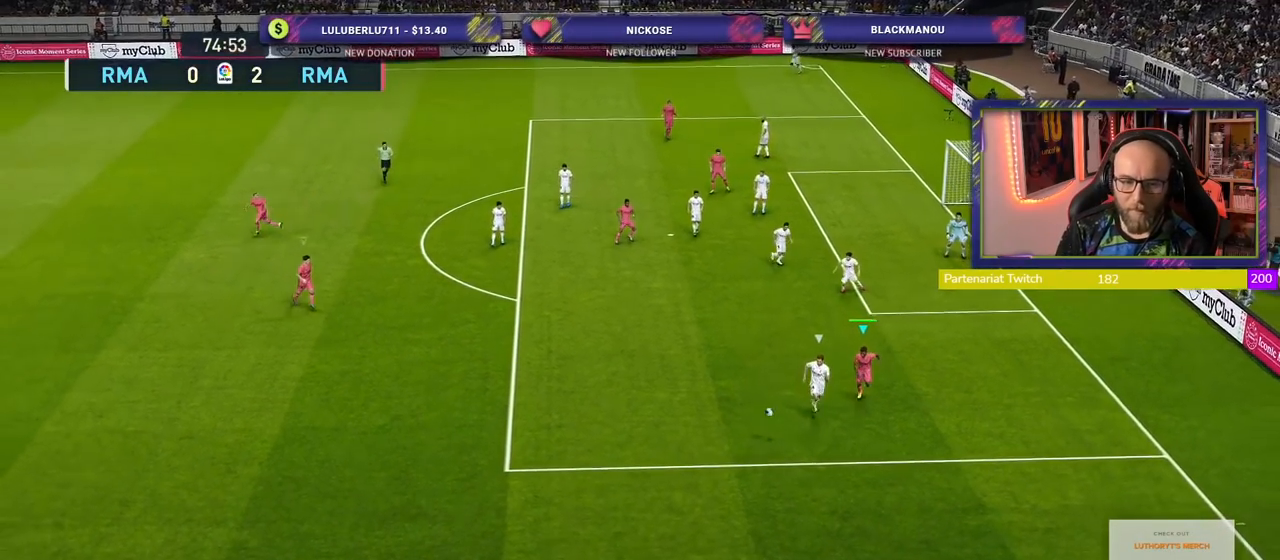
{"buttons": ["R2"], "left_stick": "down-left", "right_stick": "center", "events": []}
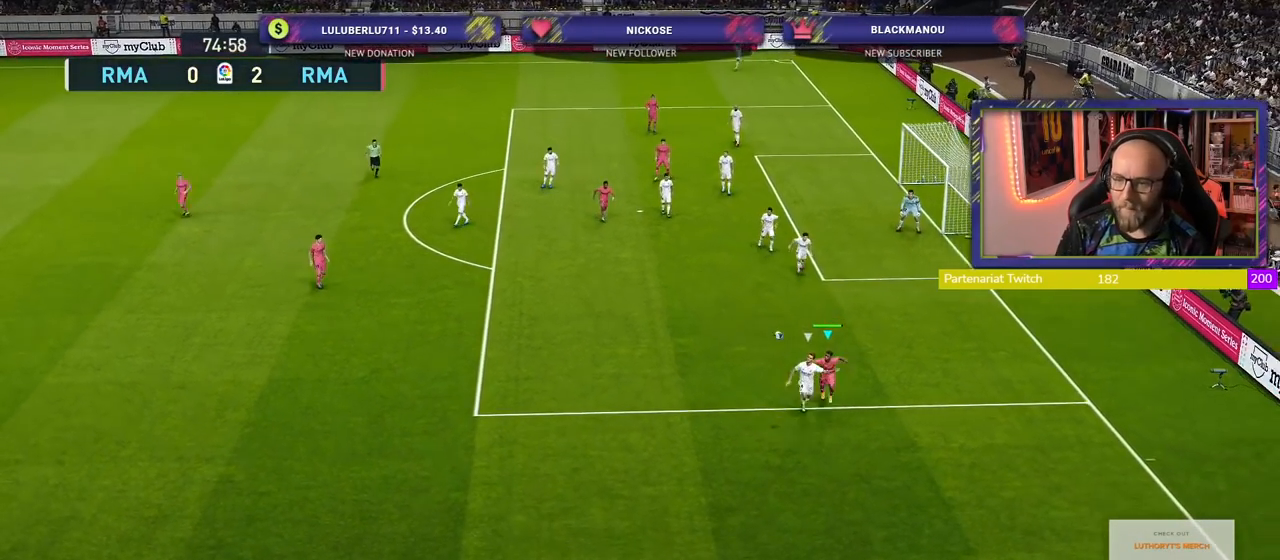
{"buttons": ["R2"], "left_stick": "down-left", "right_stick": "center", "events": []}
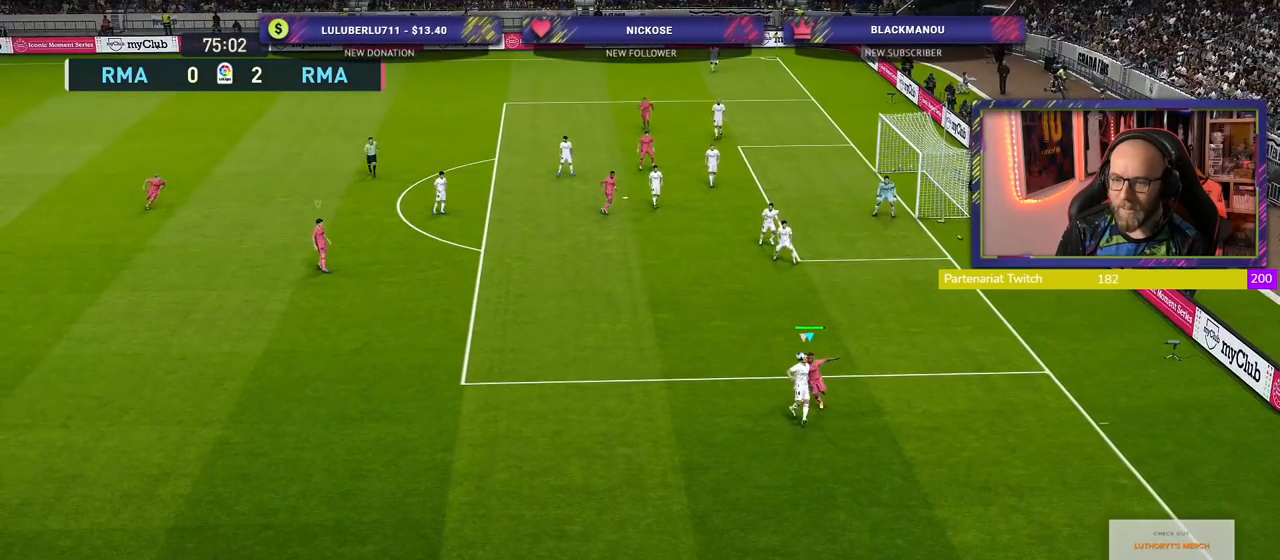
{"buttons": ["R2"], "left_stick": "down-left", "right_stick": "center", "events": []}
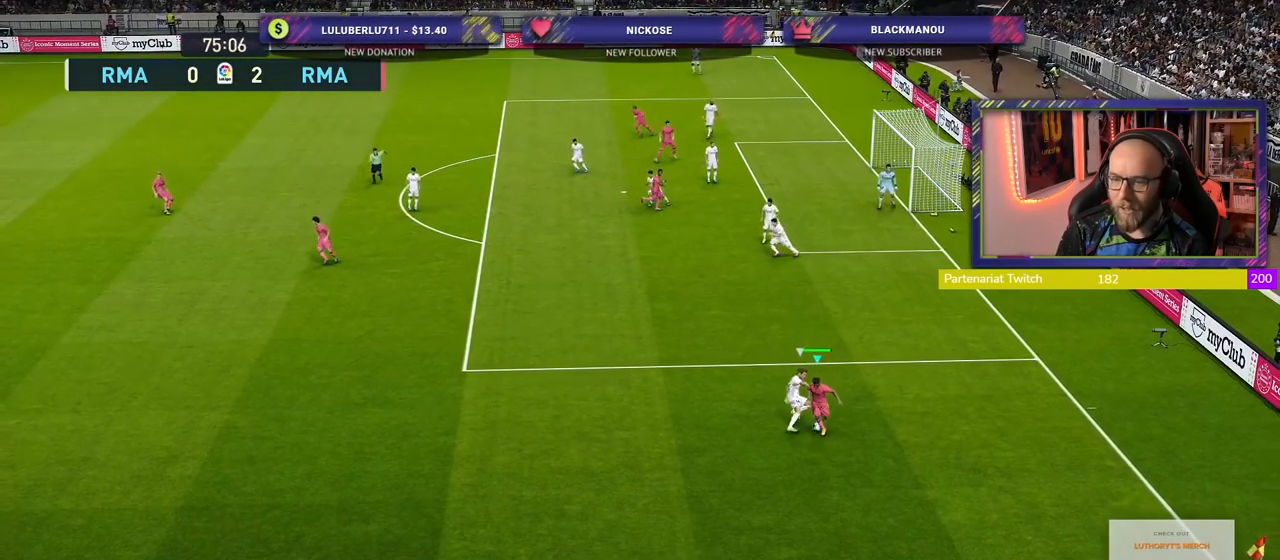
{"buttons": [], "left_stick": "left", "right_stick": "center", "events": [[60, "left_stick", "left"], [240, "R2", "up"]]}
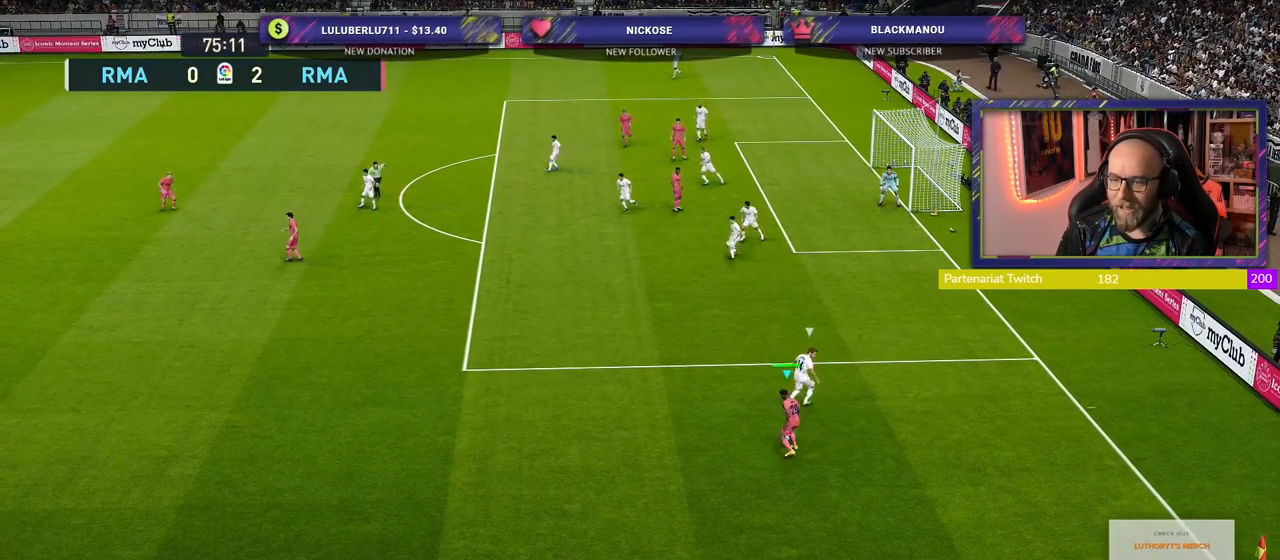
{"buttons": [], "left_stick": "up-left", "right_stick": "center", "events": [[280, "left_stick", "up-left"], [300, "CROSS", "down"], [460, "CROSS", "up"]]}
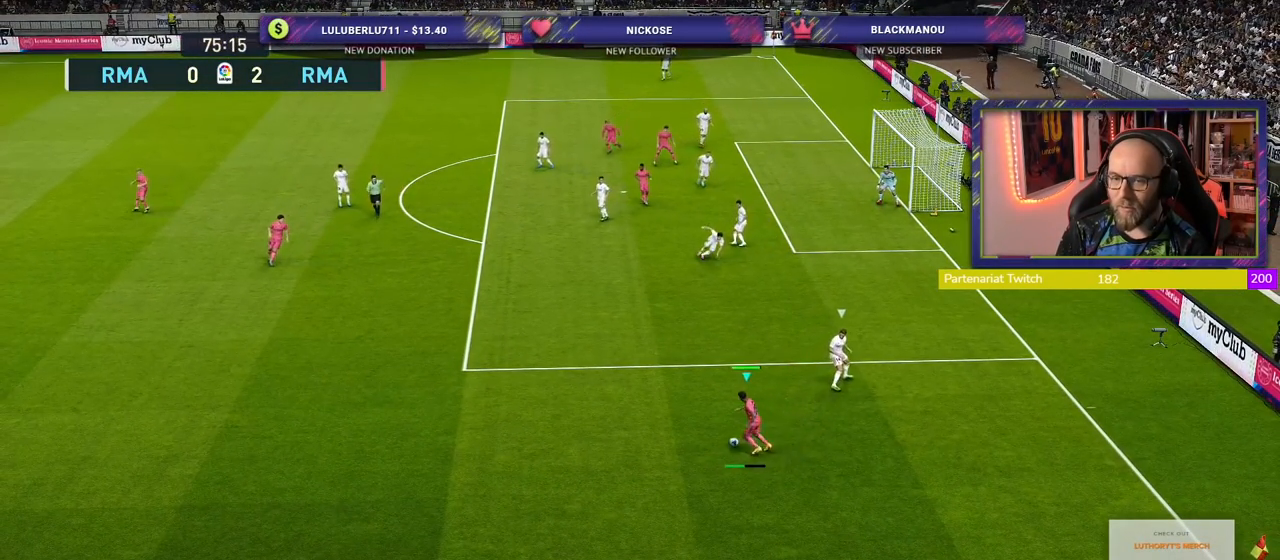
{"buttons": ["R2"], "left_stick": "down-right", "right_stick": "center", "events": [[80, "left_stick", "left"], [180, "left_stick", "center"], [420, "left_stick", "down-right"], [500, "R2", "down"]]}
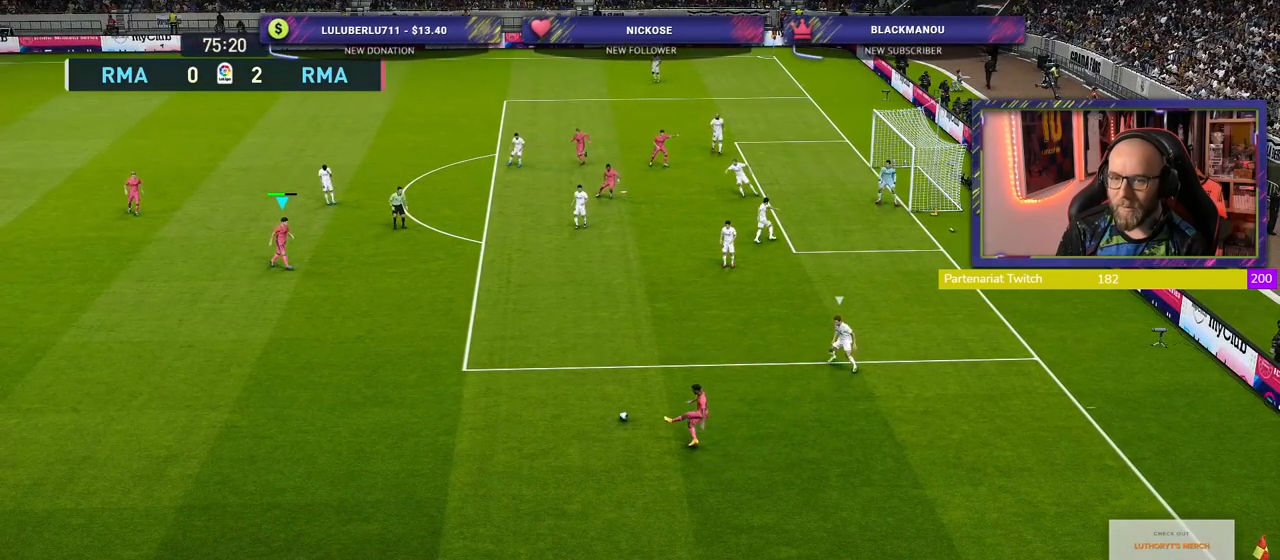
{"buttons": [], "left_stick": "up-right", "right_stick": "center", "events": [[180, "R2", "up"], [300, "left_stick", "up-right"]]}
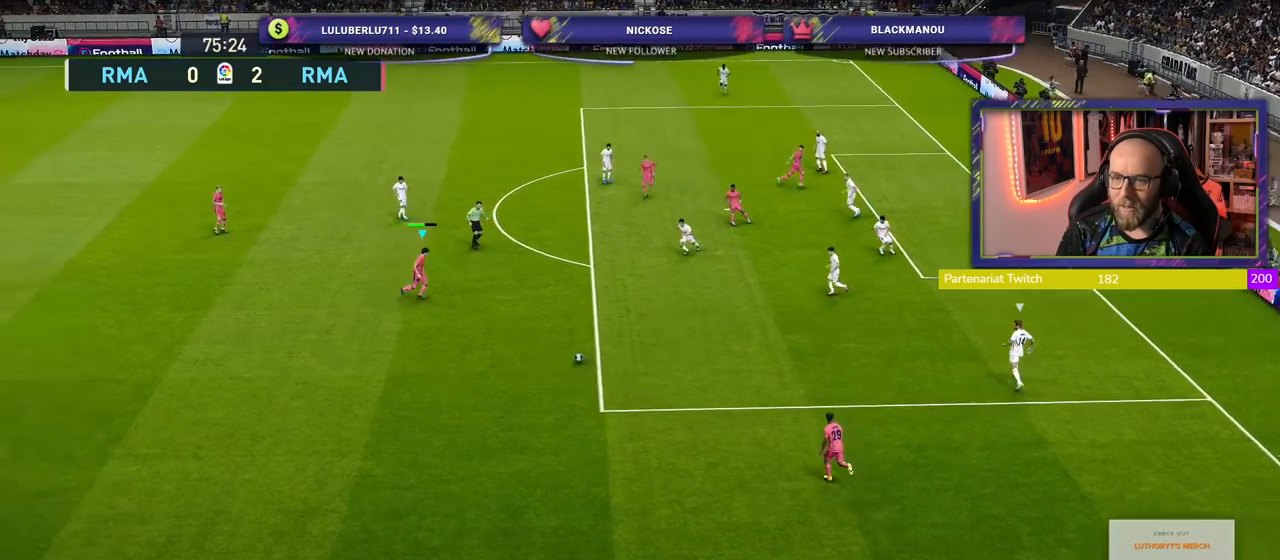
{"buttons": ["CROSS"], "left_stick": "up", "right_stick": "center", "events": [[240, "left_stick", "up"], [380, "CROSS", "down"]]}
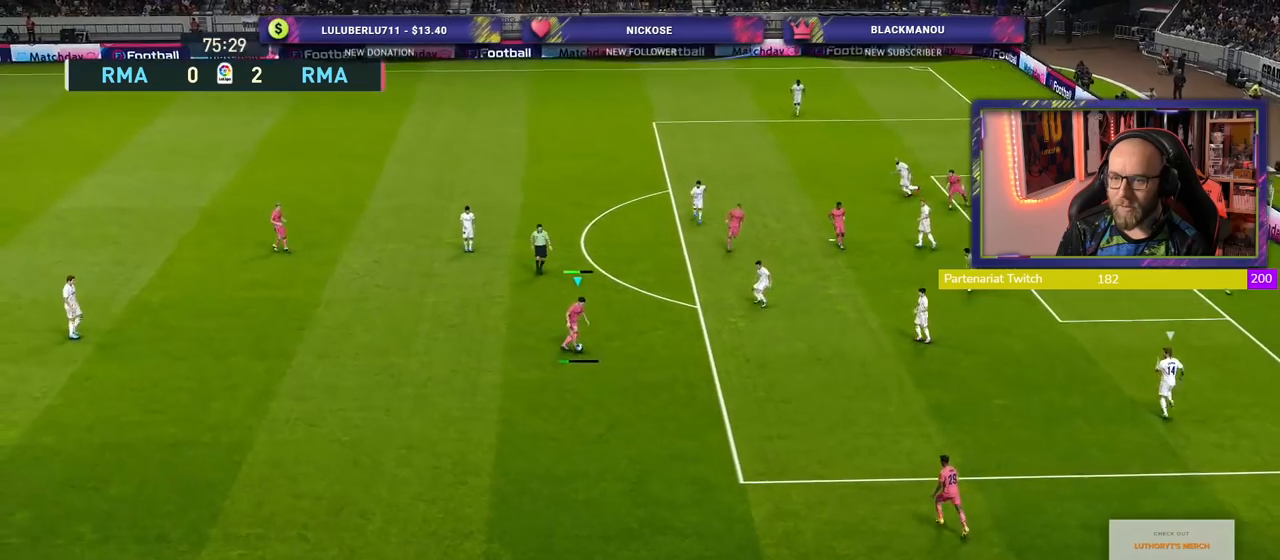
{"buttons": [], "left_stick": "center", "right_stick": "center", "events": [[40, "CROSS", "up"], [380, "left_stick", "center"]]}
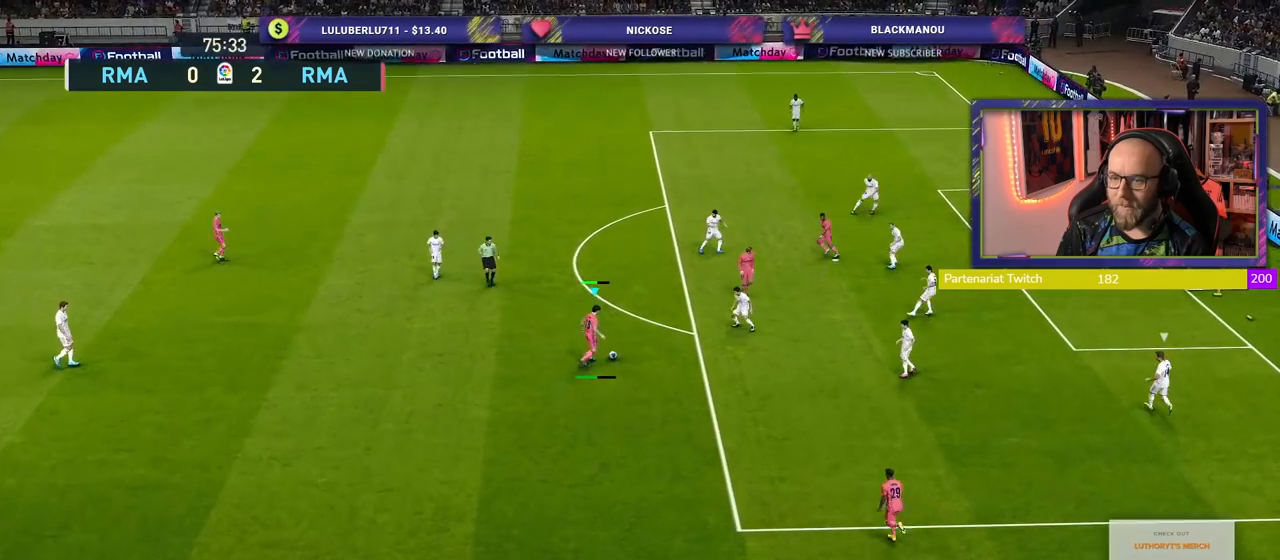
{"buttons": [], "left_stick": "up-right", "right_stick": "center", "events": [[480, "left_stick", "up-right"]]}
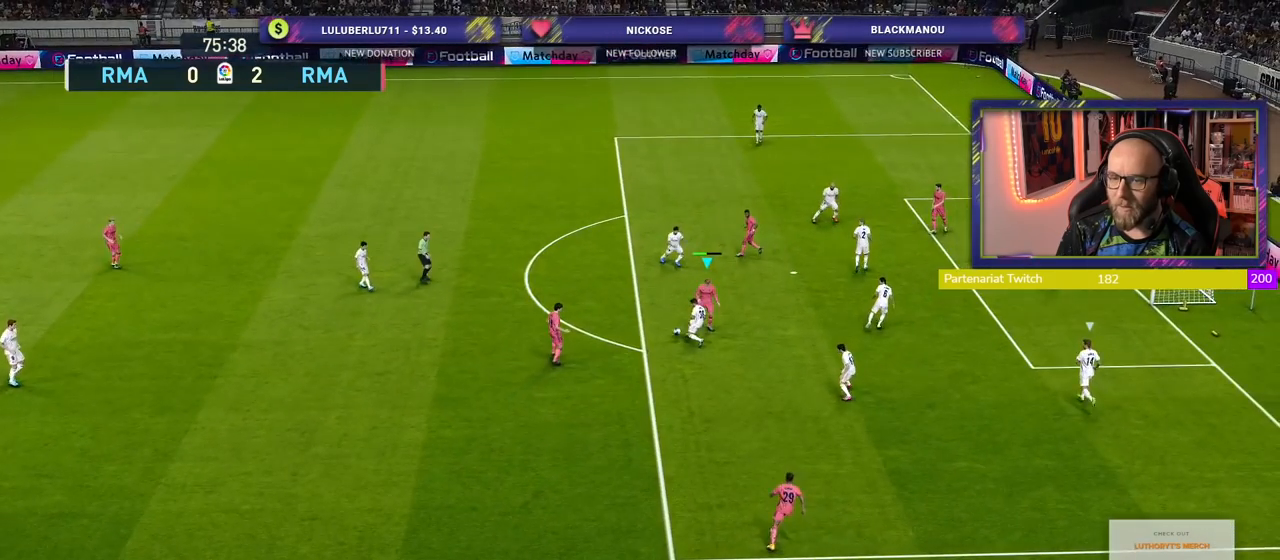
{"buttons": ["L1"], "left_stick": "up", "right_stick": "center", "events": [[260, "left_stick", "up"], [440, "L1", "down"]]}
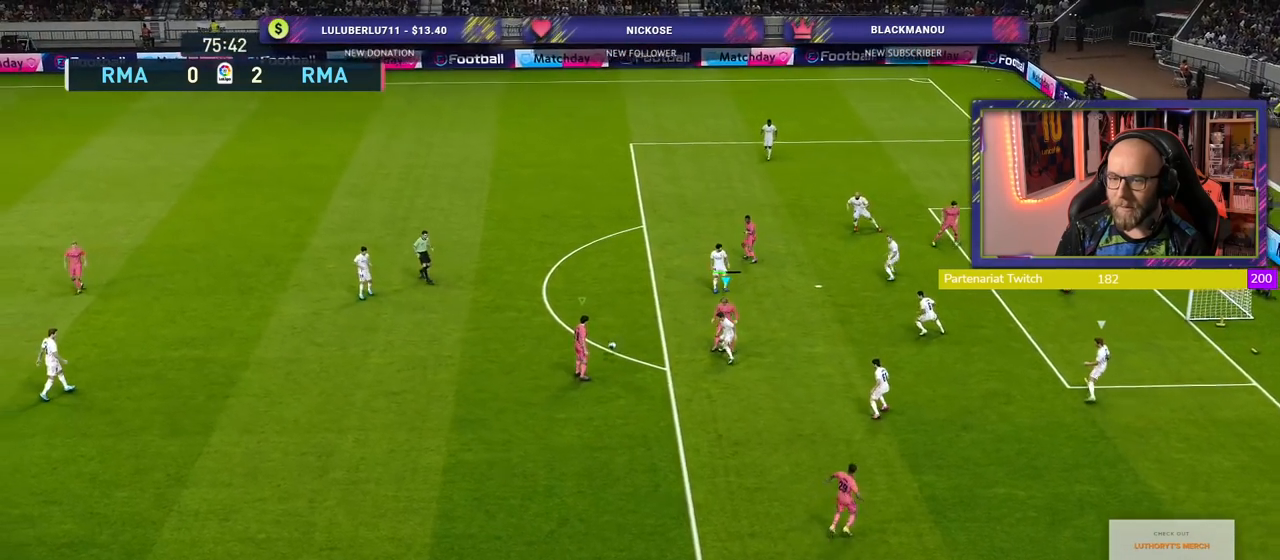
{"buttons": ["R2"], "left_stick": "up", "right_stick": "center", "events": [[100, "L1", "up"], [220, "R2", "down"]]}
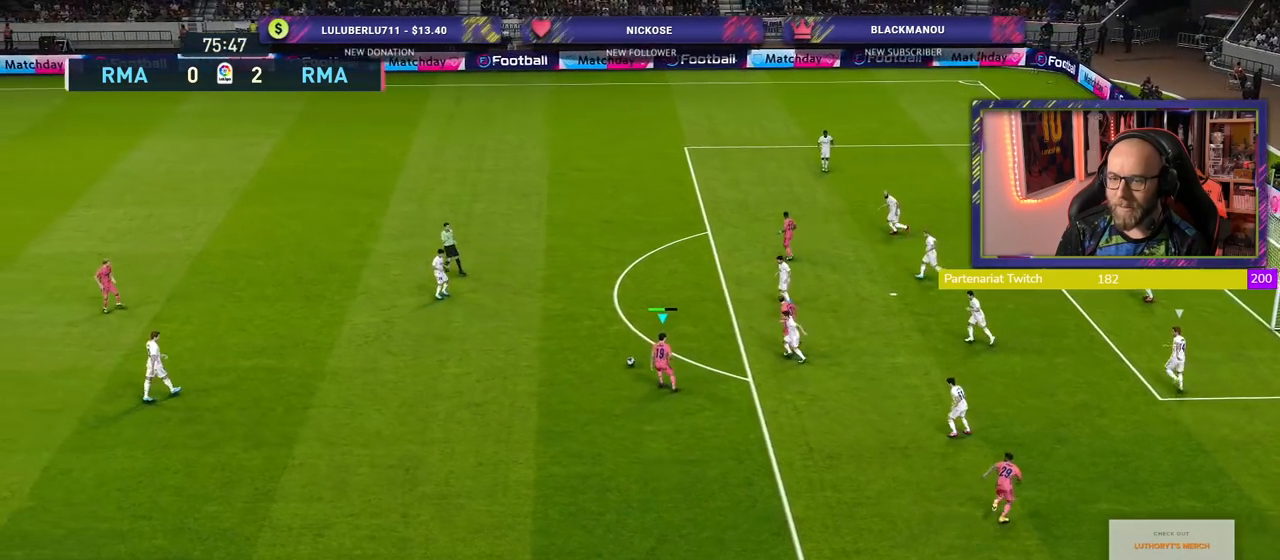
{"buttons": ["CROSS"], "left_stick": "up", "right_stick": "center", "events": [[320, "R2", "up"], [400, "CROSS", "down"]]}
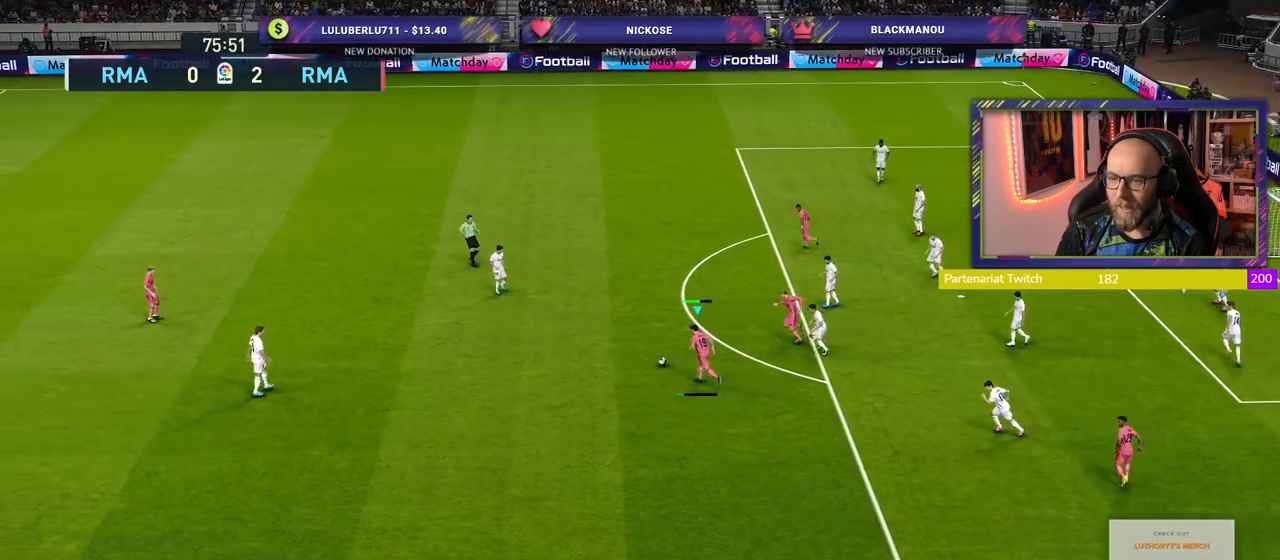
{"buttons": [], "left_stick": "center", "right_stick": "center", "events": [[60, "CROSS", "up"], [400, "left_stick", "center"]]}
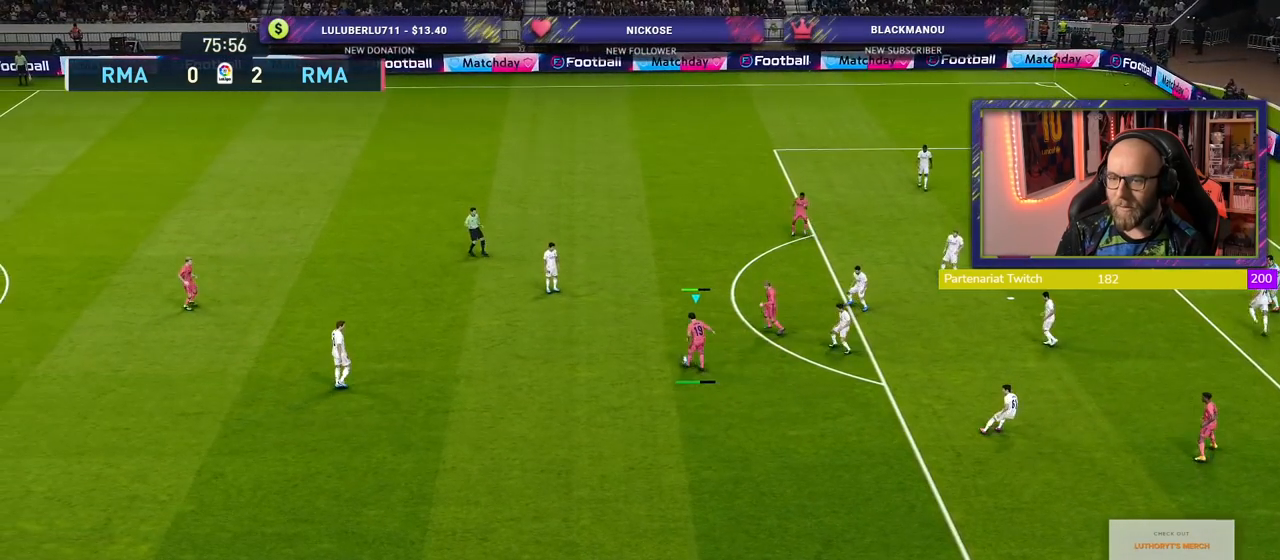
{"buttons": [], "left_stick": "down-right", "right_stick": "center", "events": [[320, "left_stick", "down-right"]]}
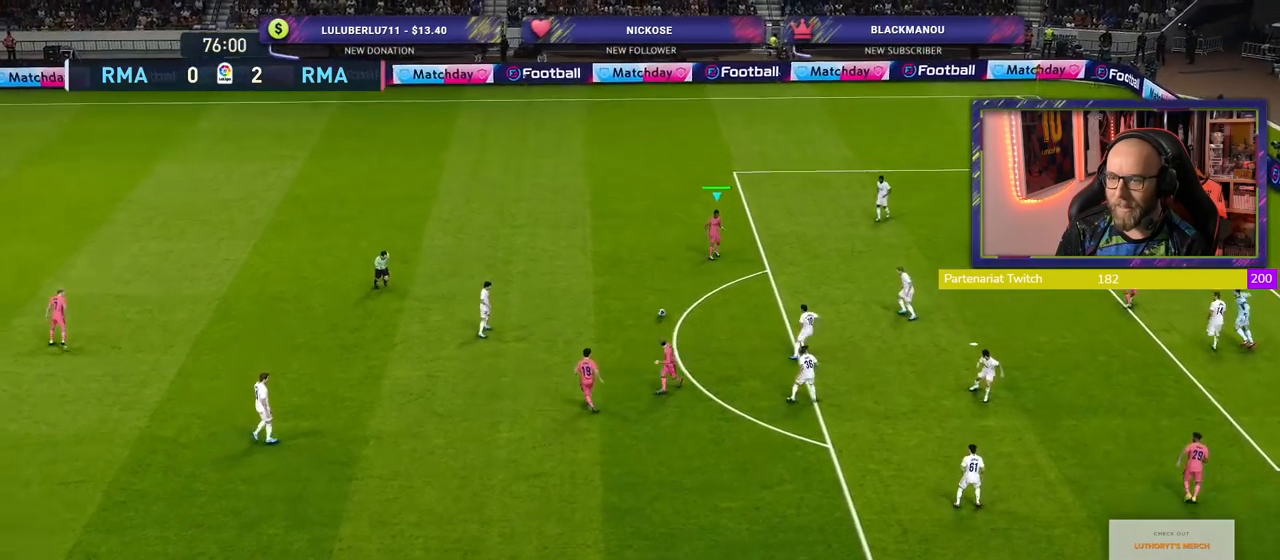
{"buttons": [], "left_stick": "down", "right_stick": "center", "events": [[120, "left_stick", "down"]]}
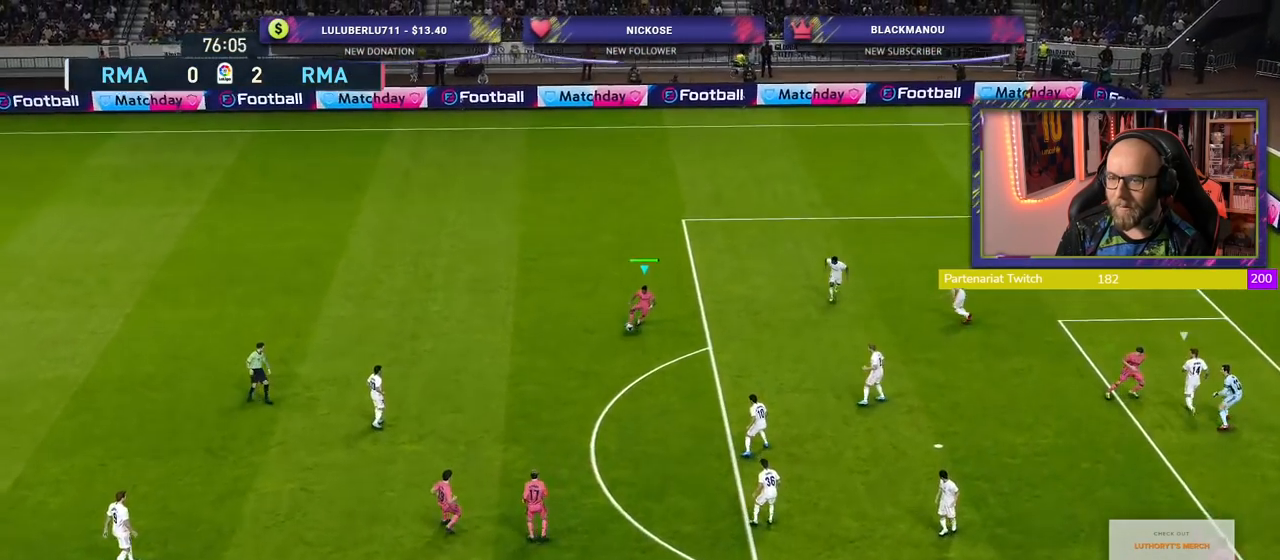
{"buttons": [], "left_stick": "down", "right_stick": "center", "events": [[20, "R1", "down"], [20, "SQUARE", "down"], [220, "R1", "up"], [220, "SQUARE", "up"]]}
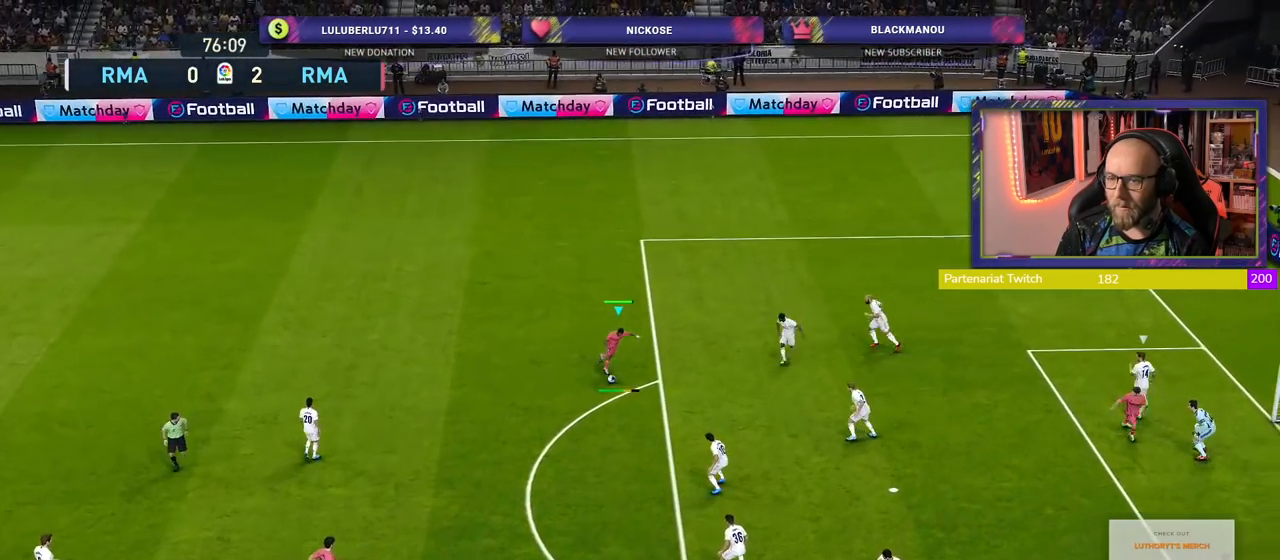
{"buttons": [], "left_stick": "down", "right_stick": "center", "events": []}
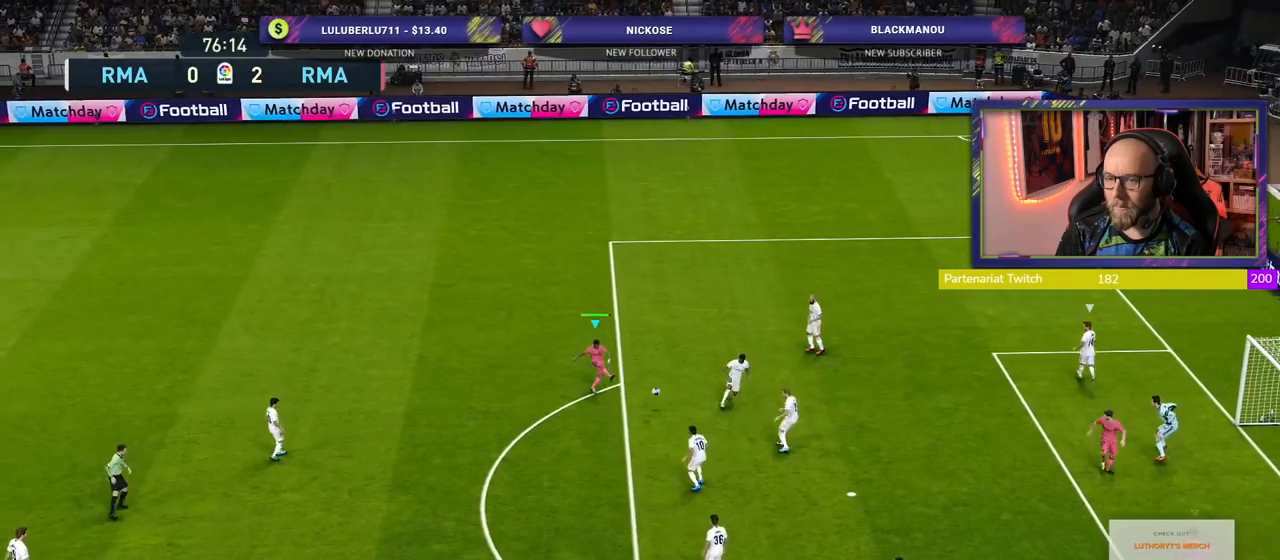
{"buttons": [], "left_stick": "down", "right_stick": "center", "events": []}
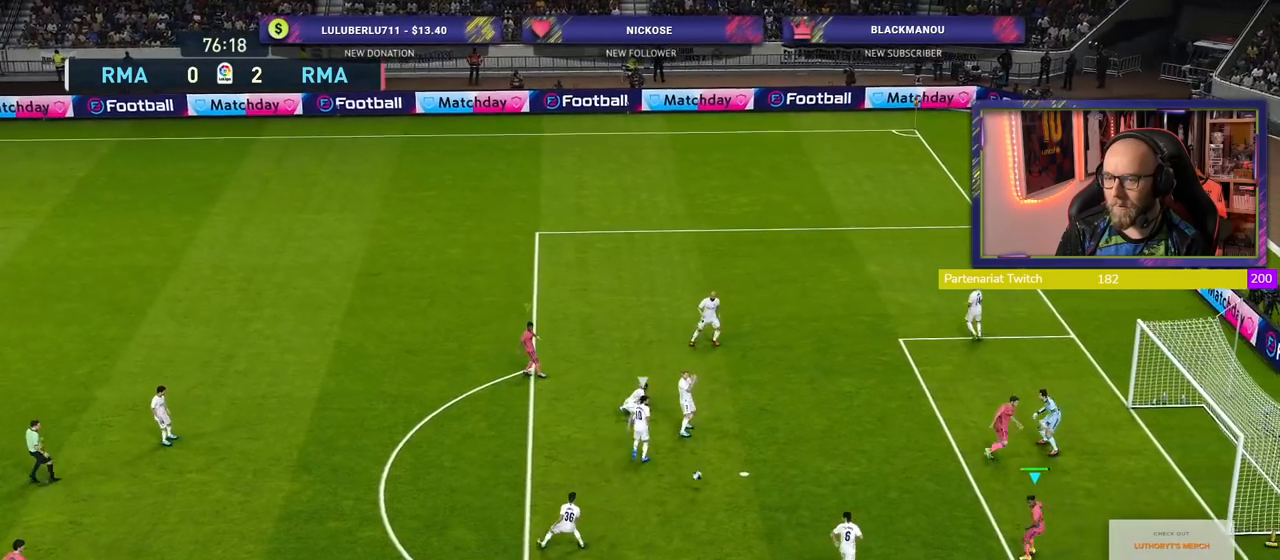
{"buttons": ["L1", "R2"], "left_stick": "down-left", "right_stick": "center", "events": [[160, "R2", "down"], [180, "left_stick", "down-left"], [340, "left_stick", "left"], [360, "L1", "down"], [500, "left_stick", "down-left"]]}
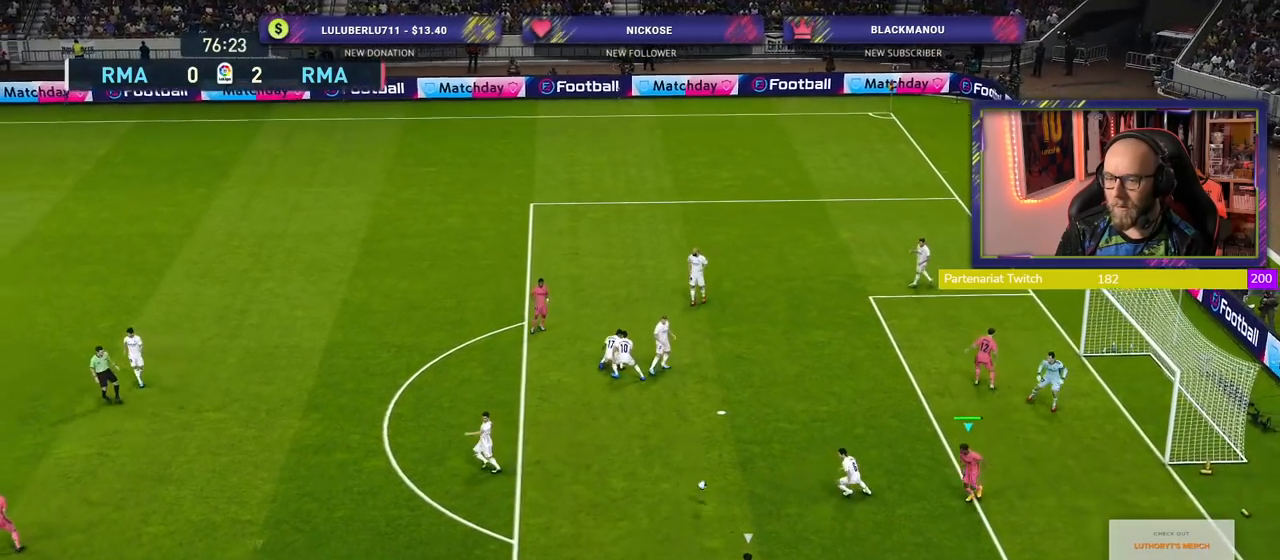
{"buttons": ["R2"], "left_stick": "up-right", "right_stick": "center", "events": [[20, "L1", "up"], [100, "left_stick", "up-right"]]}
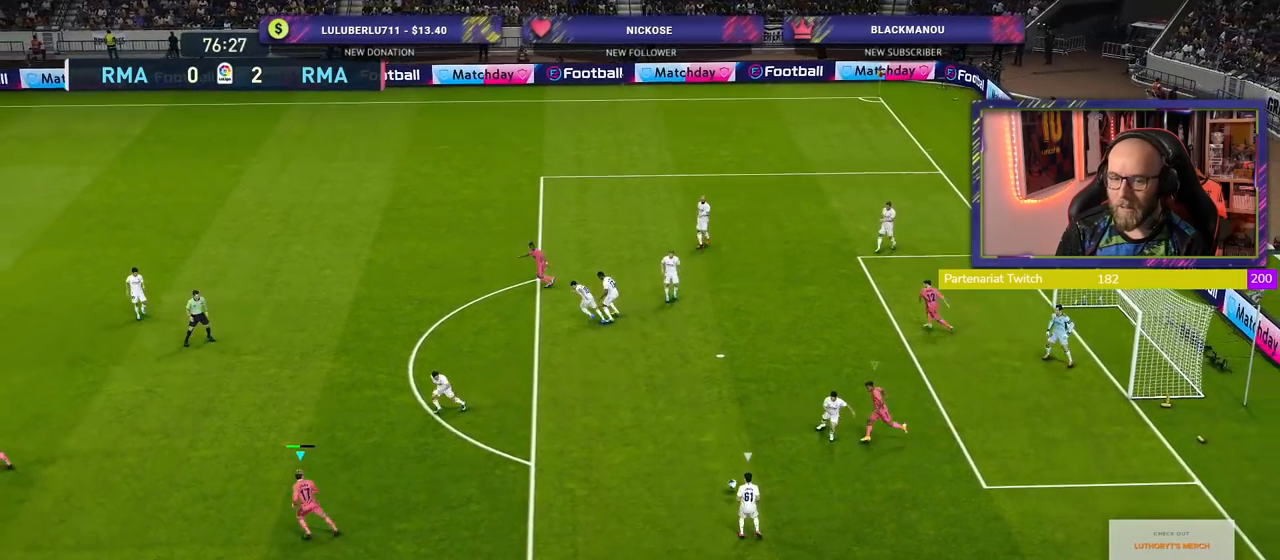
{"buttons": ["R2"], "left_stick": "up-right", "right_stick": "center", "events": []}
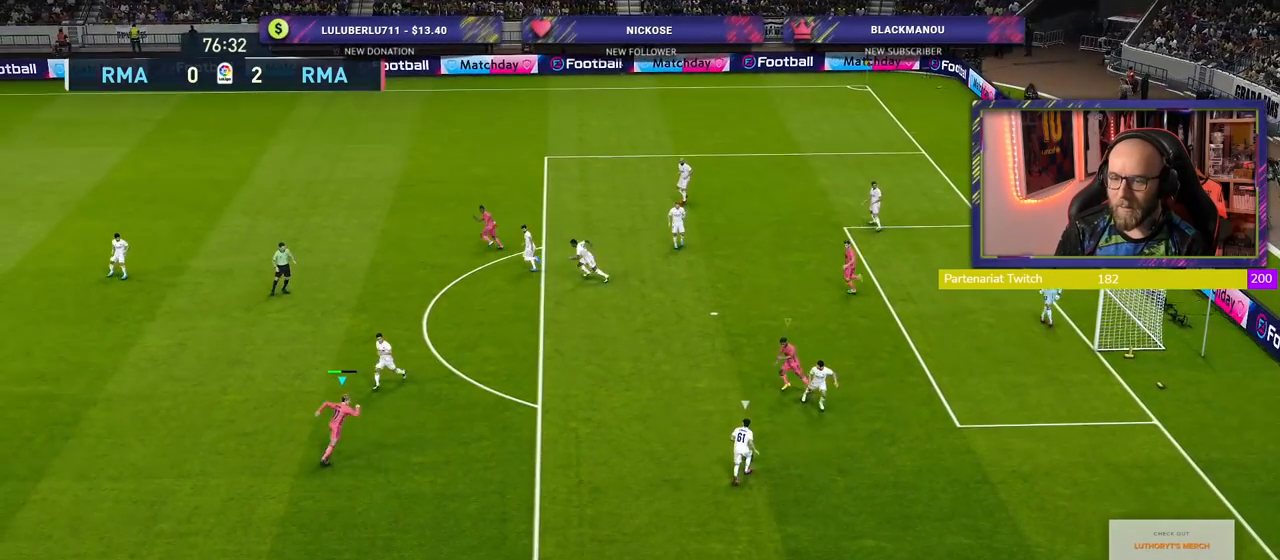
{"buttons": ["CROSS", "SQUARE"], "left_stick": "center", "right_stick": "center", "events": [[80, "CROSS", "down"], [100, "left_stick", "right"], [120, "R2", "up"], [200, "left_stick", "center"], [300, "SQUARE", "down"]]}
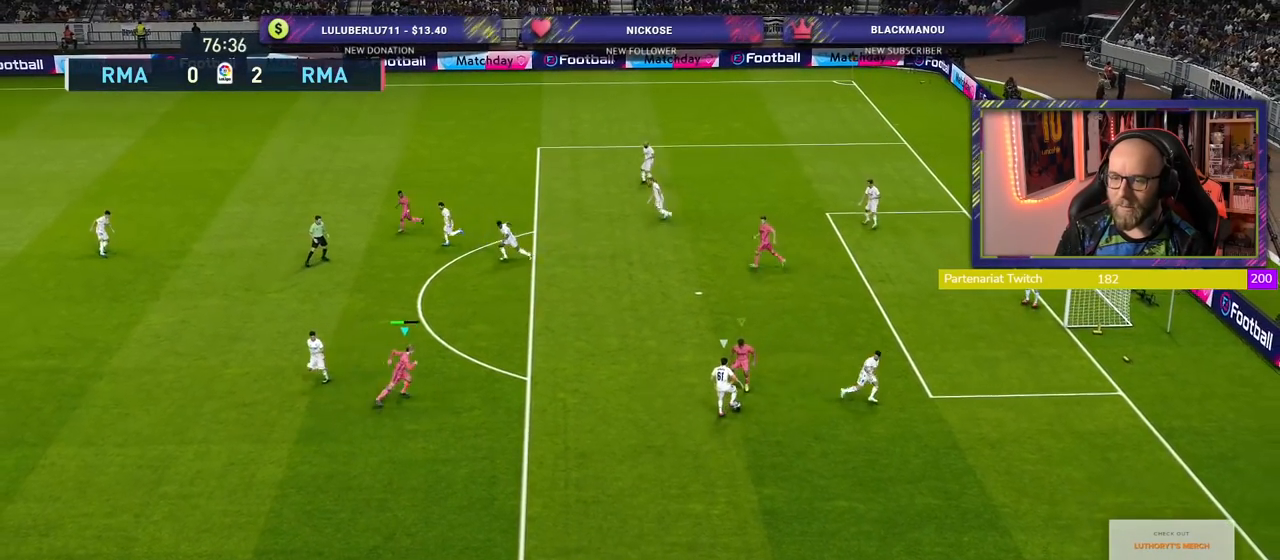
{"buttons": ["CROSS", "SQUARE"], "left_stick": "center", "right_stick": "center", "events": []}
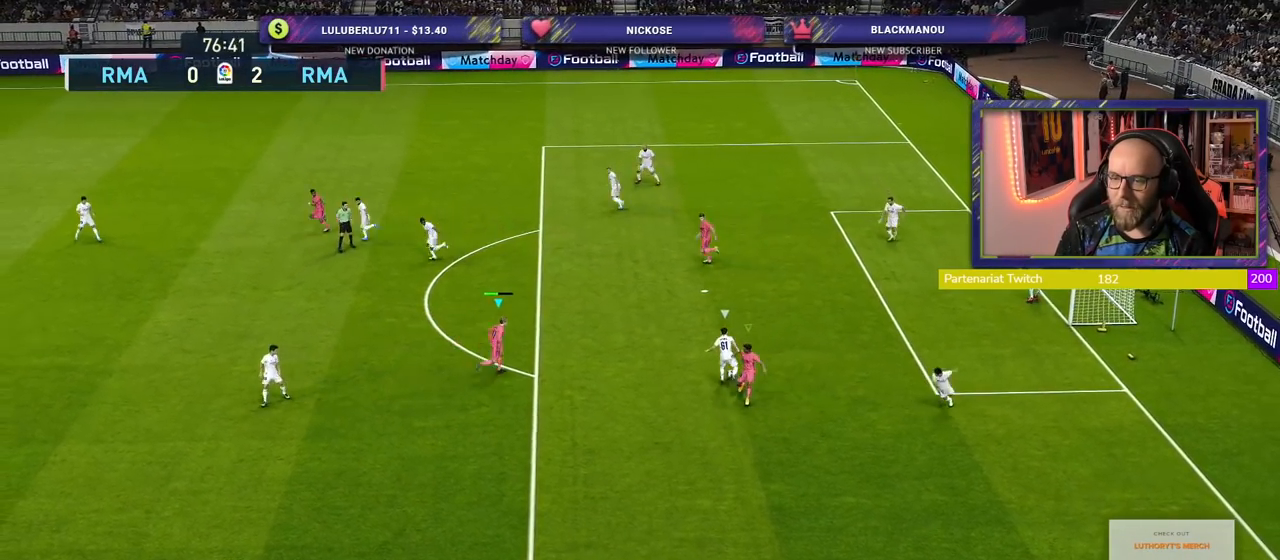
{"buttons": ["CROSS", "SQUARE"], "left_stick": "up-right", "right_stick": "center", "events": [[40, "left_stick", "up"], [120, "left_stick", "up-right"]]}
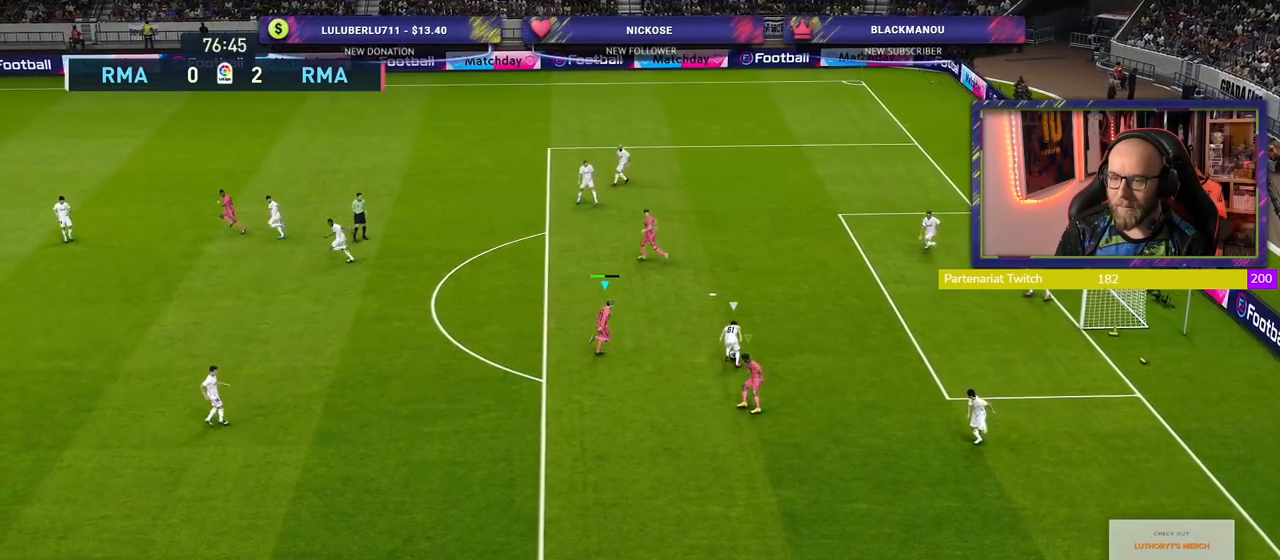
{"buttons": ["CROSS", "SQUARE"], "left_stick": "up-right", "right_stick": "center", "events": []}